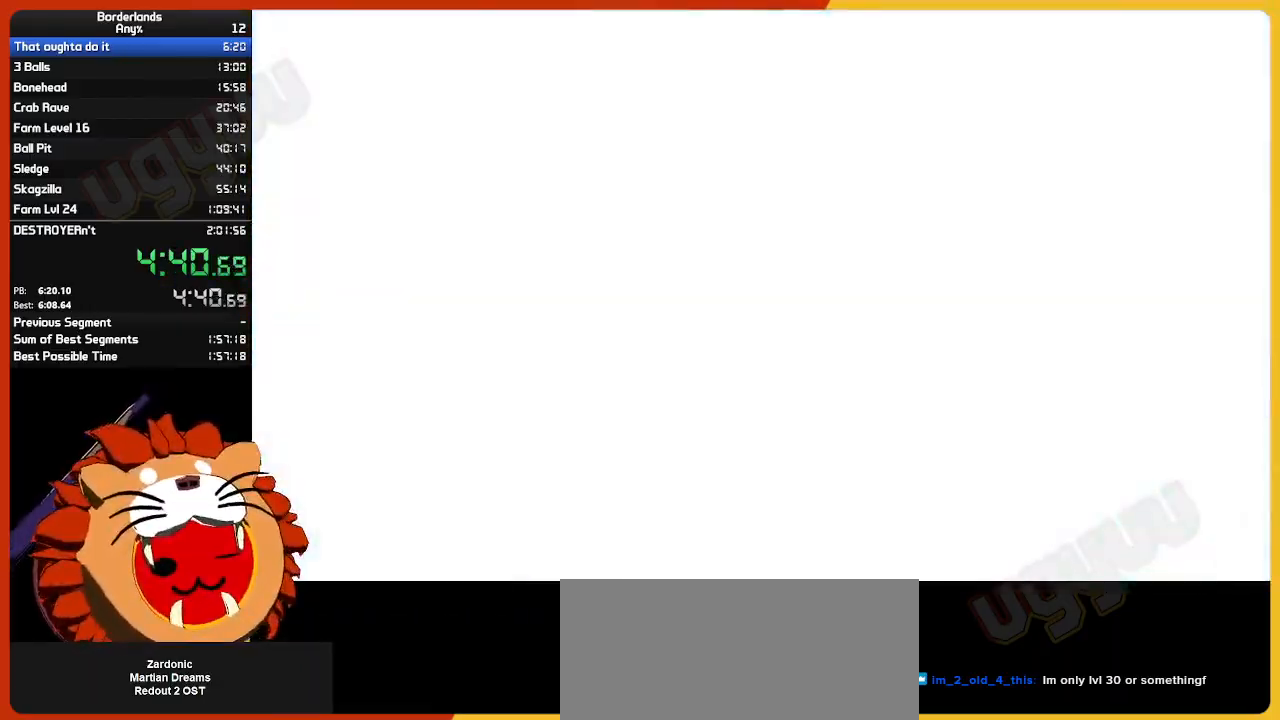
Gameplay with keyboard and mouse; each line is a JSON object with the keys and mouse buttons held at the frame after it. "events" lists presses ("down") and releases ("up") of "1", "2", "3", "4", "5", "a", "alt", "c", "ctrl", "d", "down", "e", "escape", "f", "g", "left", "q", "r", "return", "right", "s", "shift", "space", "t", "tab", "up", "v", "w", "x", "z", "mouse_left", "mouse_wheel" and "mouse_right" between this image and that frame as [ms after this image, input, new state], when the widget could be followed in between. "mouse_left", "mouse_wheel", "mouse_right" = the "left", "wheel", "right" buttons of the "mouse" list. No other keys are recorded. "wheel" means that the mouse wheel is clicked or scrolled. "mouse_move" is the direction in which the mouse moves at that frame (one of eight, or "still"), when it could be read.
{"keys": ["a", "shift", "w"], "mouse": [], "mouse_move": "still", "events": [[133, "w", "down"], [233, "shift", "down"], [383, "a", "down"]]}
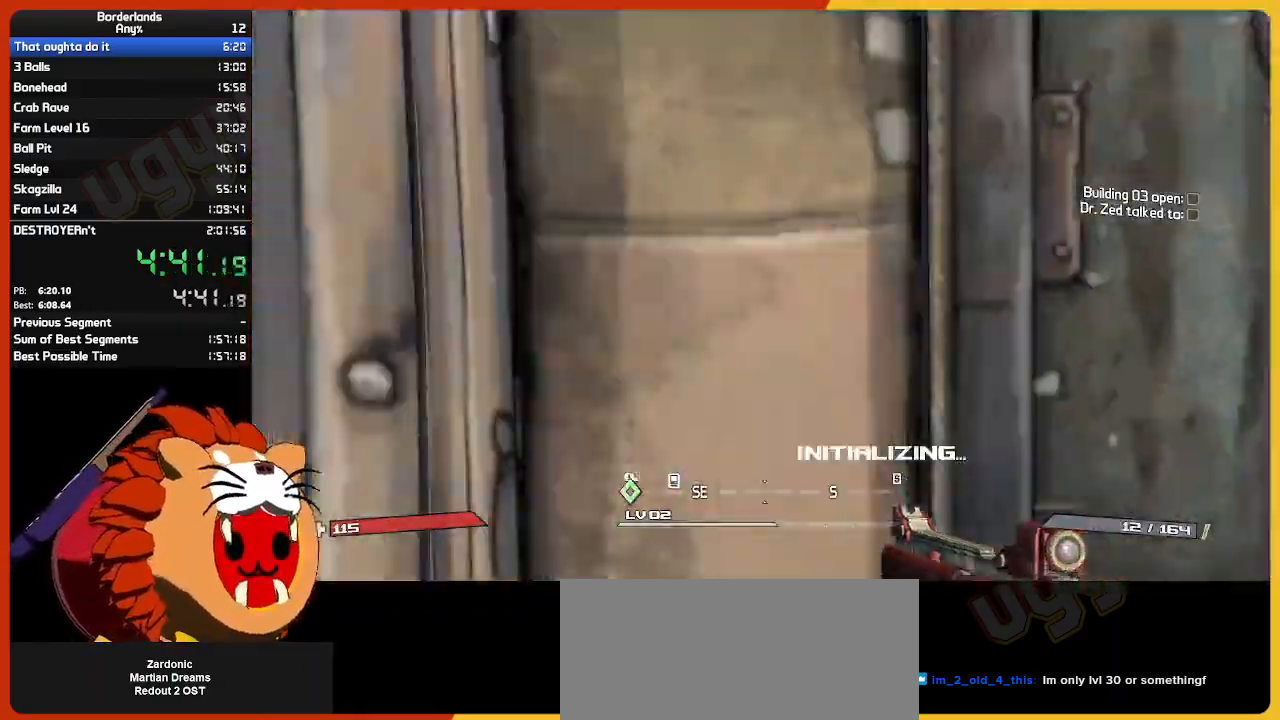
{"keys": ["w"], "mouse": [], "mouse_move": "still", "events": [[67, "a", "up"], [67, "shift", "up"], [250, "e", "down"], [383, "e", "up"]]}
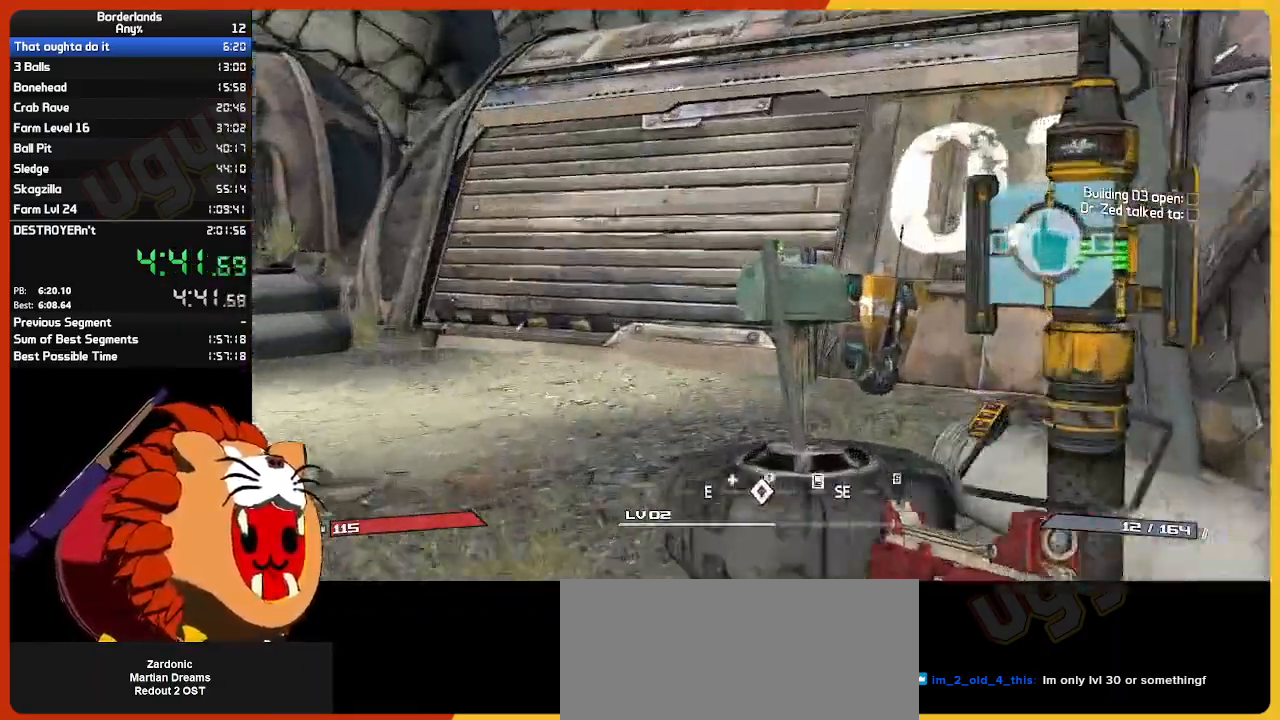
{"keys": ["e", "w"], "mouse": [], "mouse_move": "still", "events": [[217, "a", "down"], [400, "a", "up"], [450, "e", "down"]]}
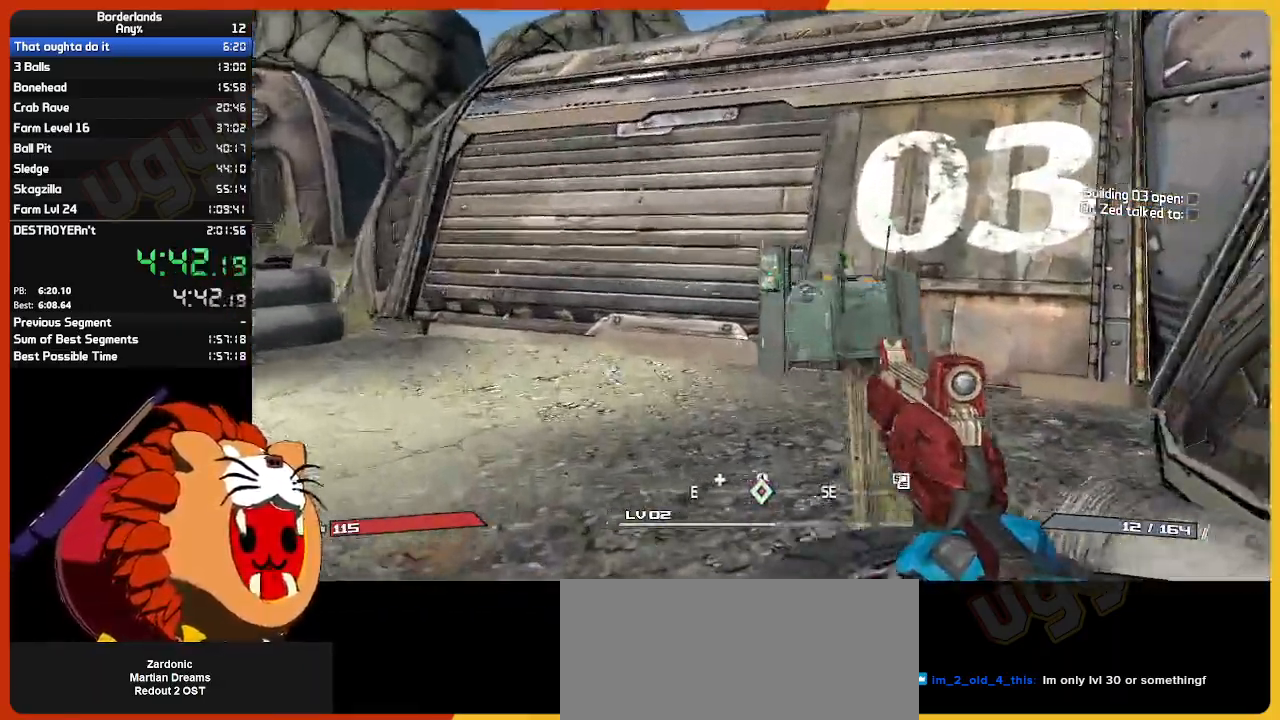
{"keys": ["shift", "w"], "mouse": [], "mouse_move": "still", "events": [[50, "a", "down"], [50, "e", "up"], [133, "e", "down"], [283, "e", "up"], [283, "shift", "down"], [367, "e", "down"], [467, "a", "up"], [467, "e", "up"]]}
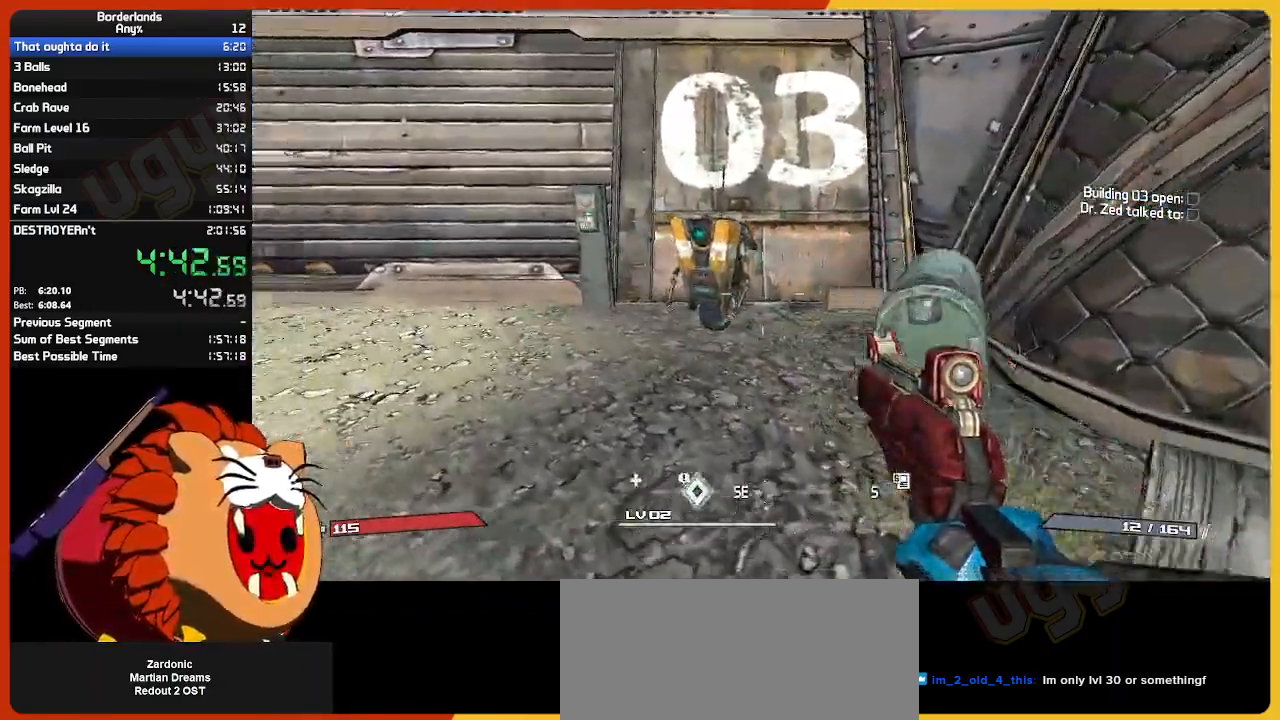
{"keys": ["w"], "mouse": [], "mouse_move": "still", "events": [[150, "shift", "up"], [250, "shift", "down"], [300, "shift", "up"]]}
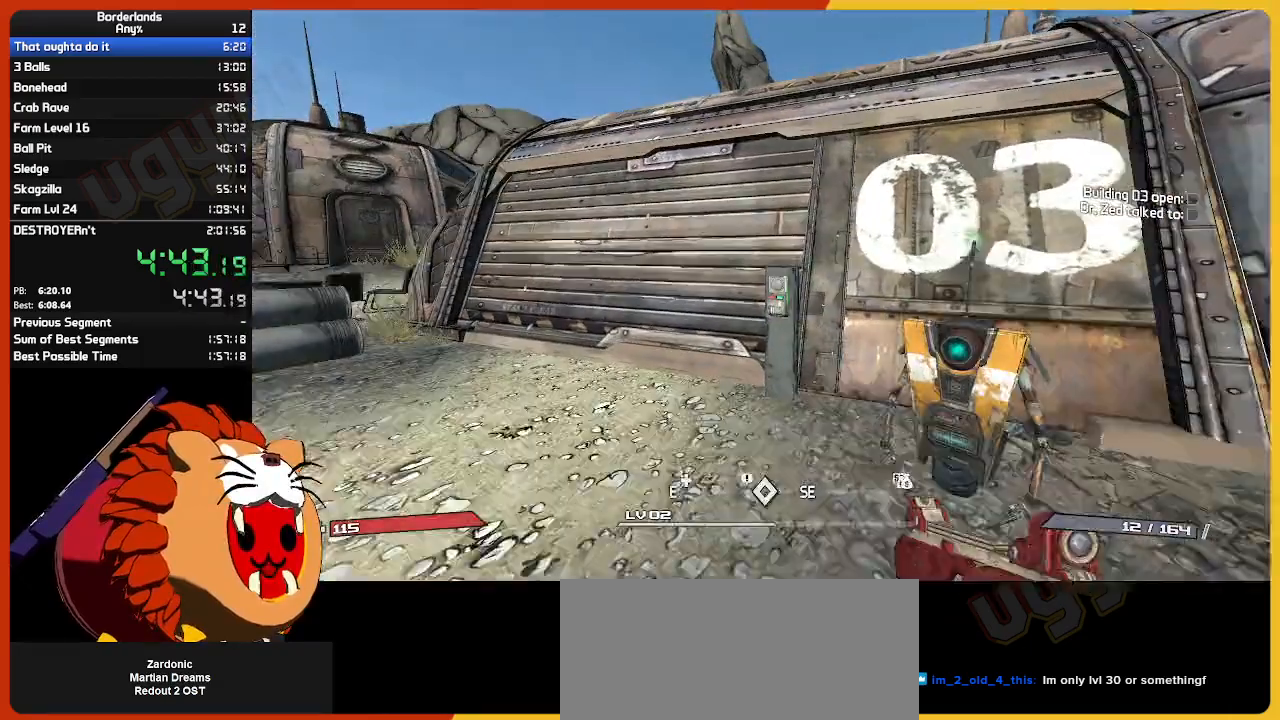
{"keys": ["a", "e", "w"], "mouse": [], "mouse_move": "left", "events": [[33, "e", "down"], [117, "e", "up"], [217, "e", "down"], [267, "a", "down"], [317, "e", "up"], [450, "e", "down"]]}
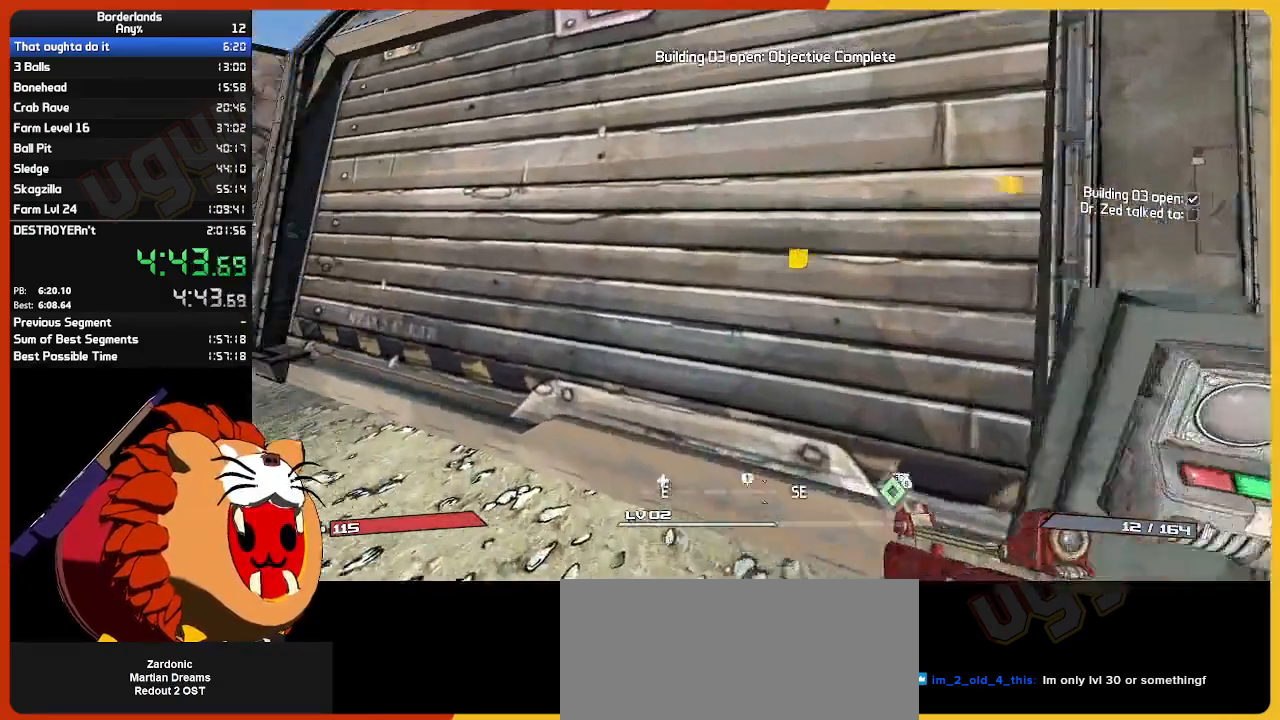
{"keys": ["a", "w"], "mouse": [], "mouse_move": "up-right", "events": [[50, "e", "up"]]}
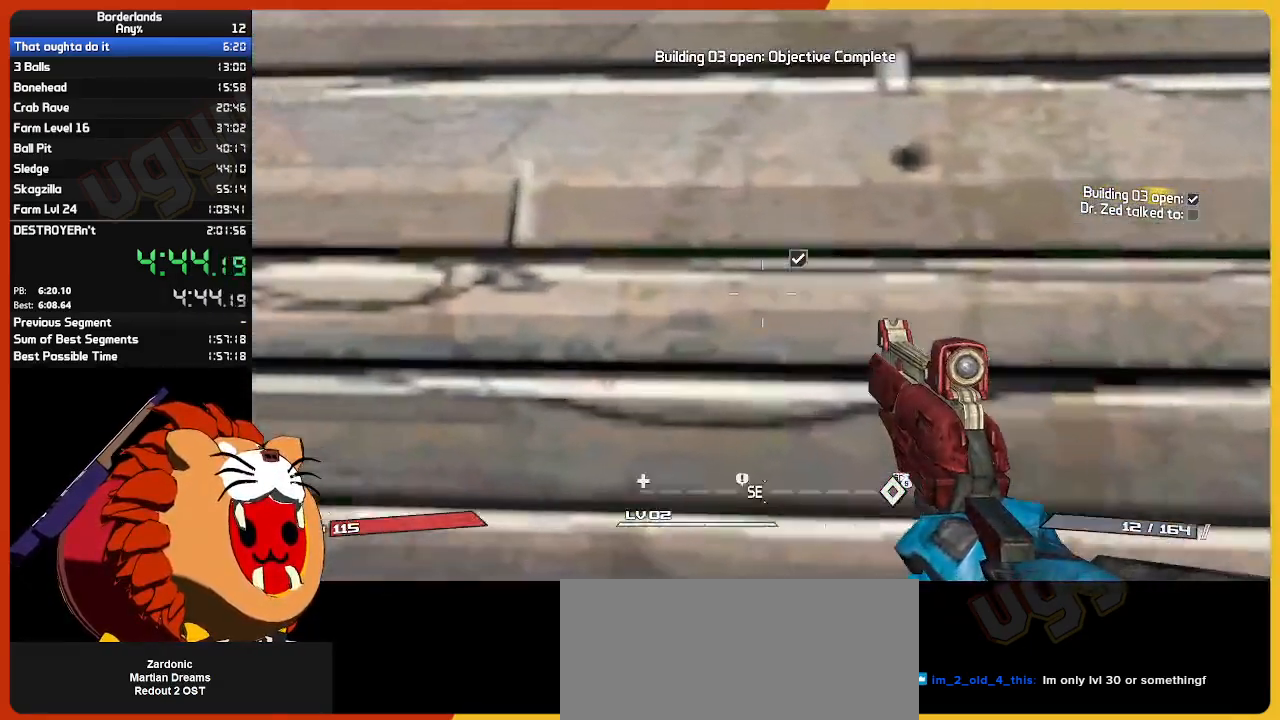
{"keys": [], "mouse": [], "mouse_move": "still", "events": [[17, "a", "up"], [300, "w", "up"]]}